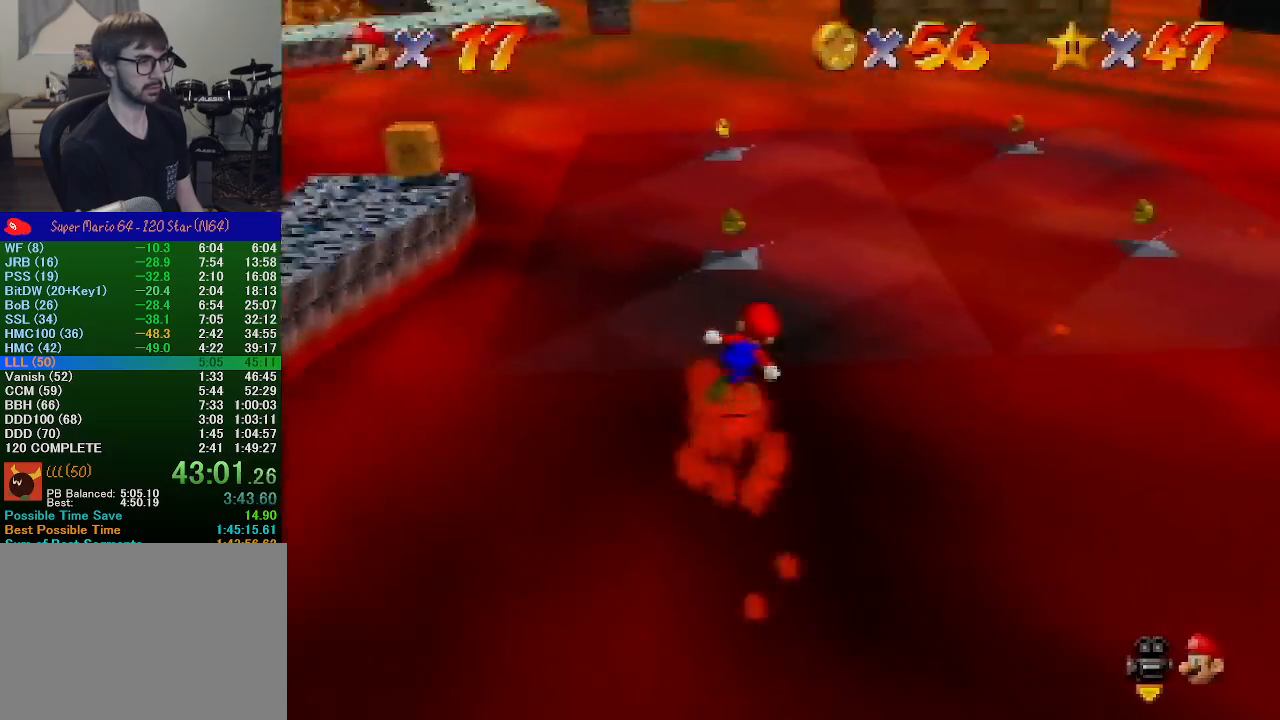
Gameplay with a controller (Nintendo layout); each line is a JSON object with the inputs held at the frame after it. "events" lists button and stick changes between this image and that frame as [ms after this image, input, new state], when the widget could be followed in between. Not read: L1 L3 R1 R3.
{"buttons": ["C_LEFT"], "left_stick": "up", "events": [[33, "C_LEFT", "up"], [100, "C_LEFT", "down"], [167, "C_LEFT", "up"], [267, "C_LEFT", "down"], [367, "C_LEFT", "up"], [500, "C_LEFT", "down"]]}
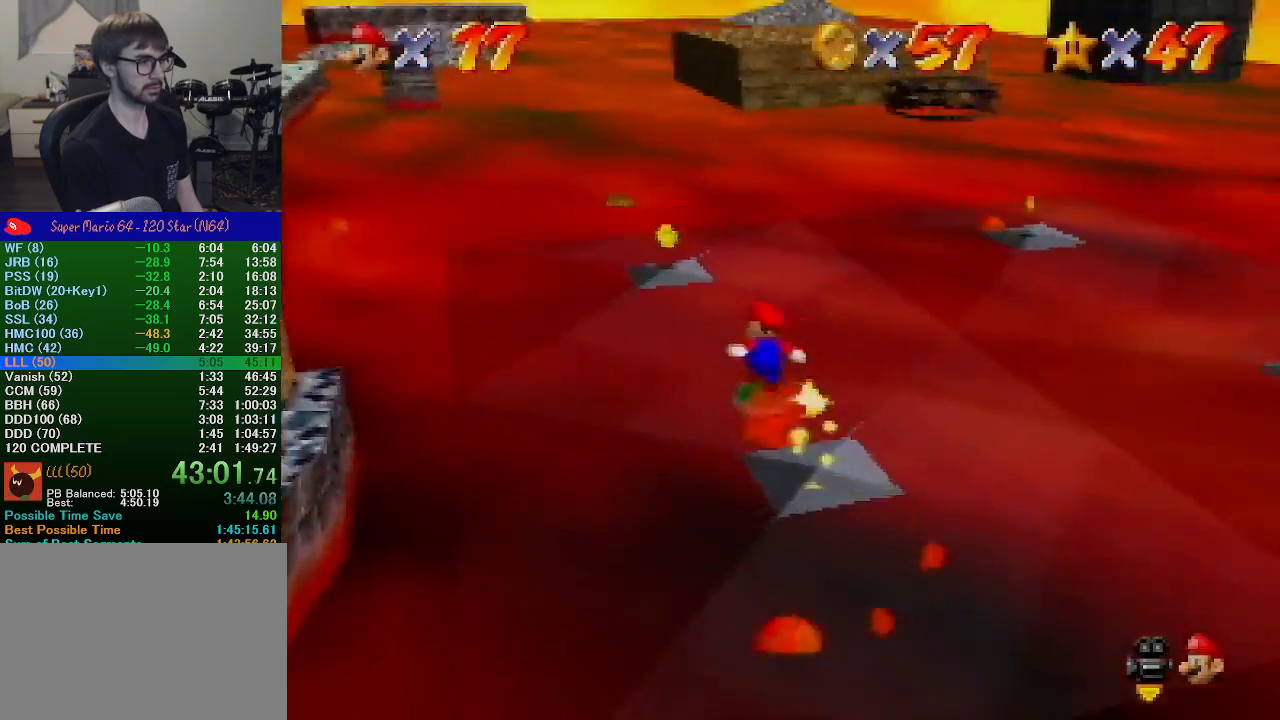
{"buttons": [], "left_stick": "up", "events": [[33, "left_stick", "up-left"], [67, "C_LEFT", "up"], [133, "C_LEFT", "down"], [233, "C_LEFT", "up"], [300, "C_LEFT", "down"], [333, "left_stick", "up"], [467, "C_LEFT", "up"]]}
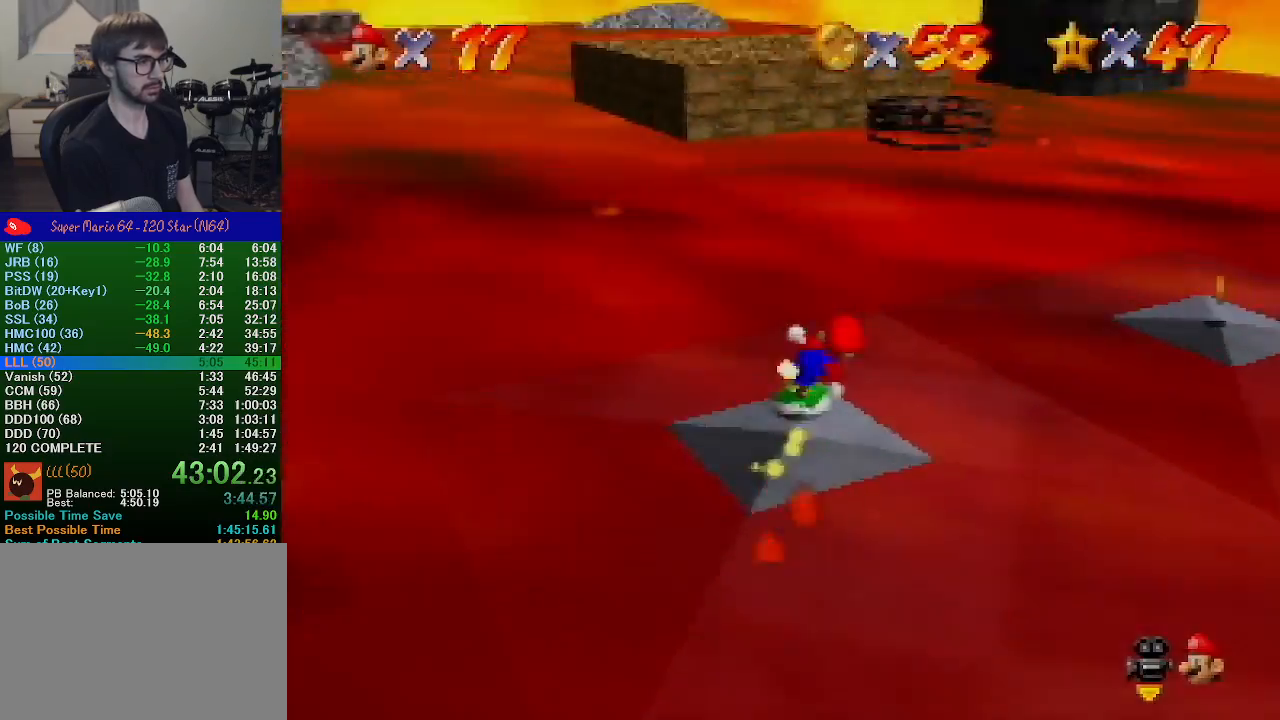
{"buttons": [], "left_stick": "up-right", "events": [[33, "C_LEFT", "down"], [67, "left_stick", "up-right"], [100, "C_LEFT", "up"], [200, "C_LEFT", "down"], [300, "C_LEFT", "up"], [367, "C_LEFT", "down"], [500, "C_LEFT", "up"]]}
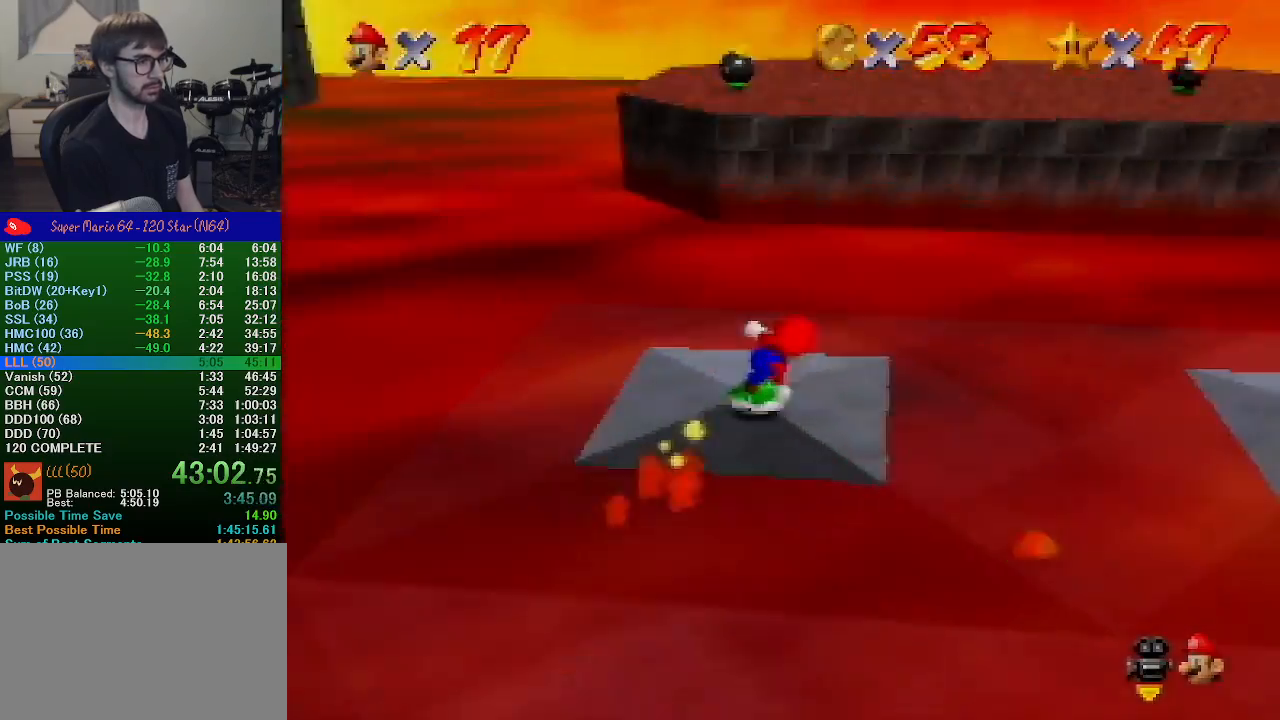
{"buttons": ["C_LEFT"], "left_stick": "up-right", "events": [[67, "C_LEFT", "down"], [167, "C_LEFT", "up"], [233, "C_LEFT", "down"], [367, "C_LEFT", "up"], [467, "C_LEFT", "down"]]}
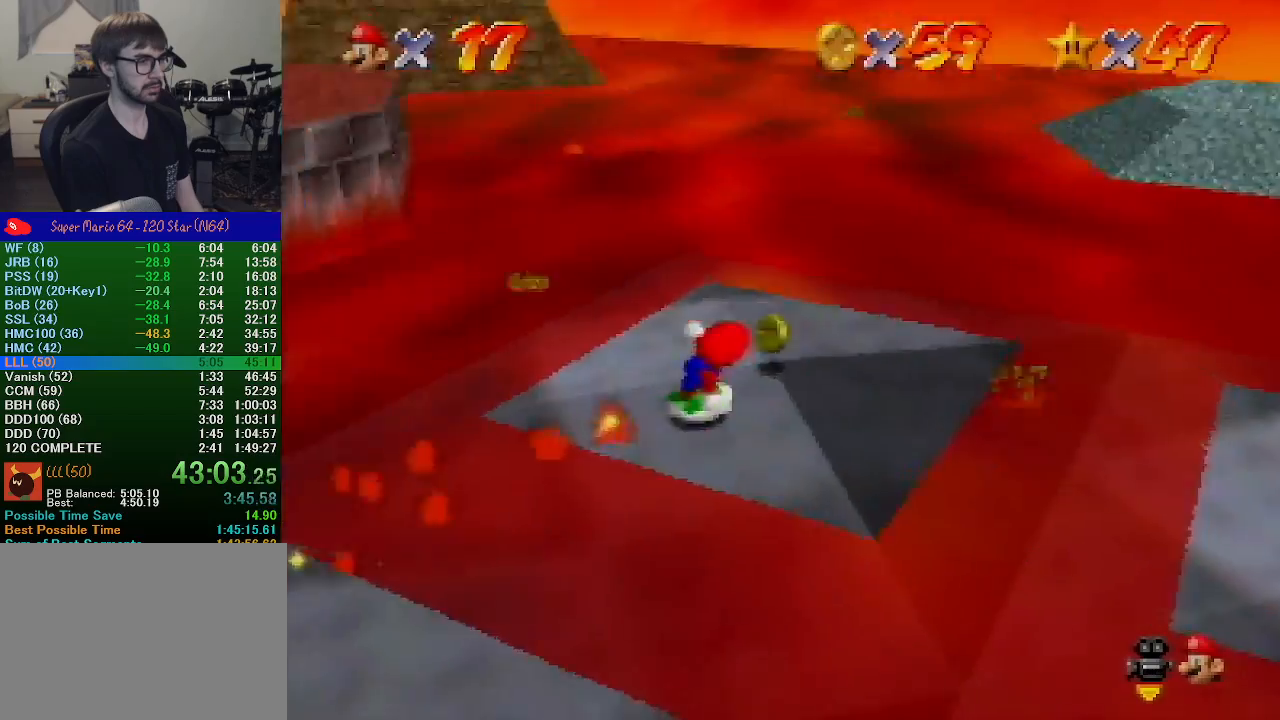
{"buttons": ["C_LEFT"], "left_stick": "up", "events": [[67, "C_LEFT", "up"], [133, "C_LEFT", "down"], [167, "left_stick", "up"], [233, "C_LEFT", "up"], [300, "C_LEFT", "down"], [433, "C_LEFT", "up"], [500, "C_LEFT", "down"]]}
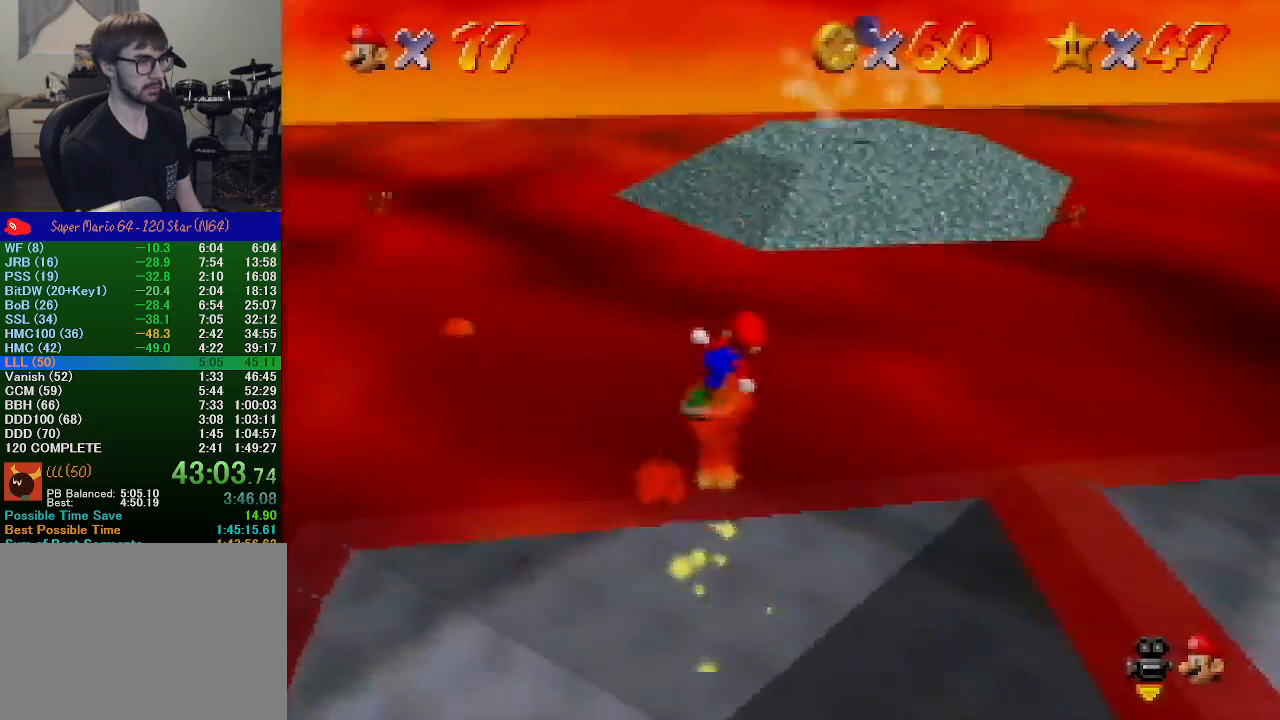
{"buttons": [], "left_stick": "up", "events": [[100, "C_LEFT", "up"], [167, "C_LEFT", "down"], [267, "C_LEFT", "up"], [400, "C_LEFT", "down"], [500, "C_LEFT", "up"]]}
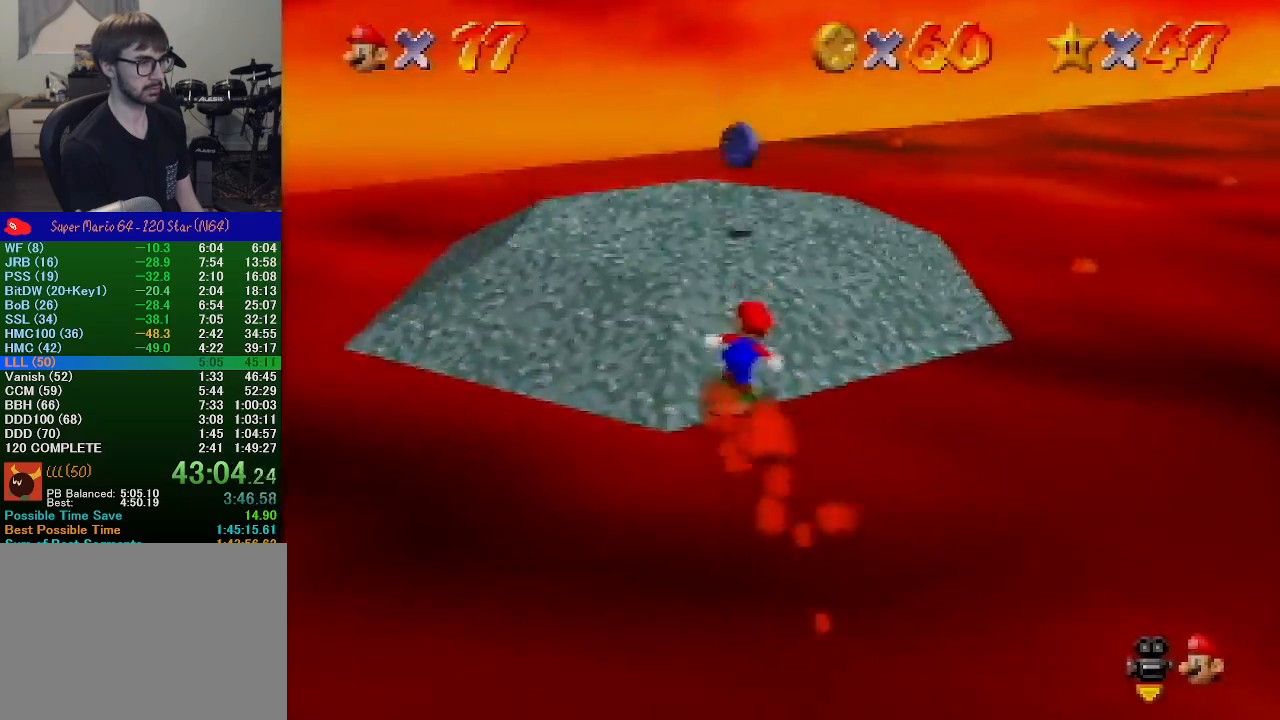
{"buttons": [], "left_stick": "up-right", "events": [[67, "C_LEFT", "down"], [133, "C_LEFT", "up"], [200, "C_LEFT", "down"], [300, "C_LEFT", "up"], [433, "left_stick", "up-right"]]}
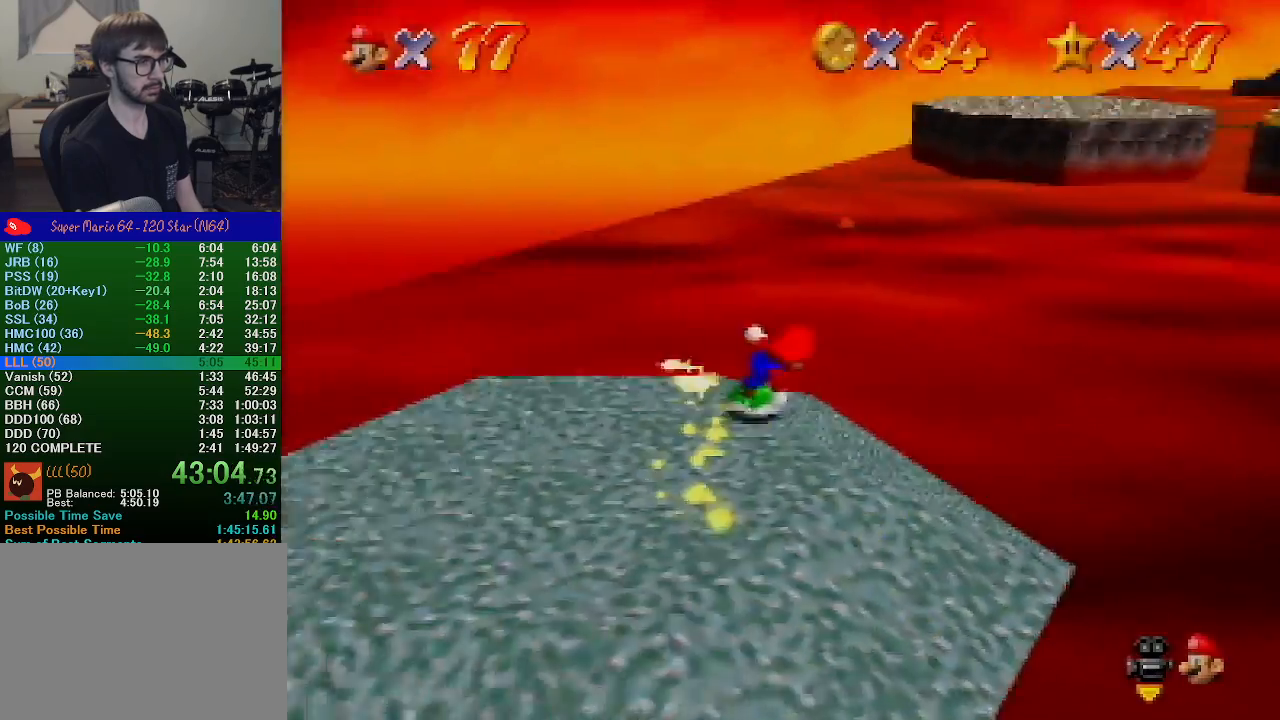
{"buttons": [], "left_stick": "up", "events": [[167, "left_stick", "up"]]}
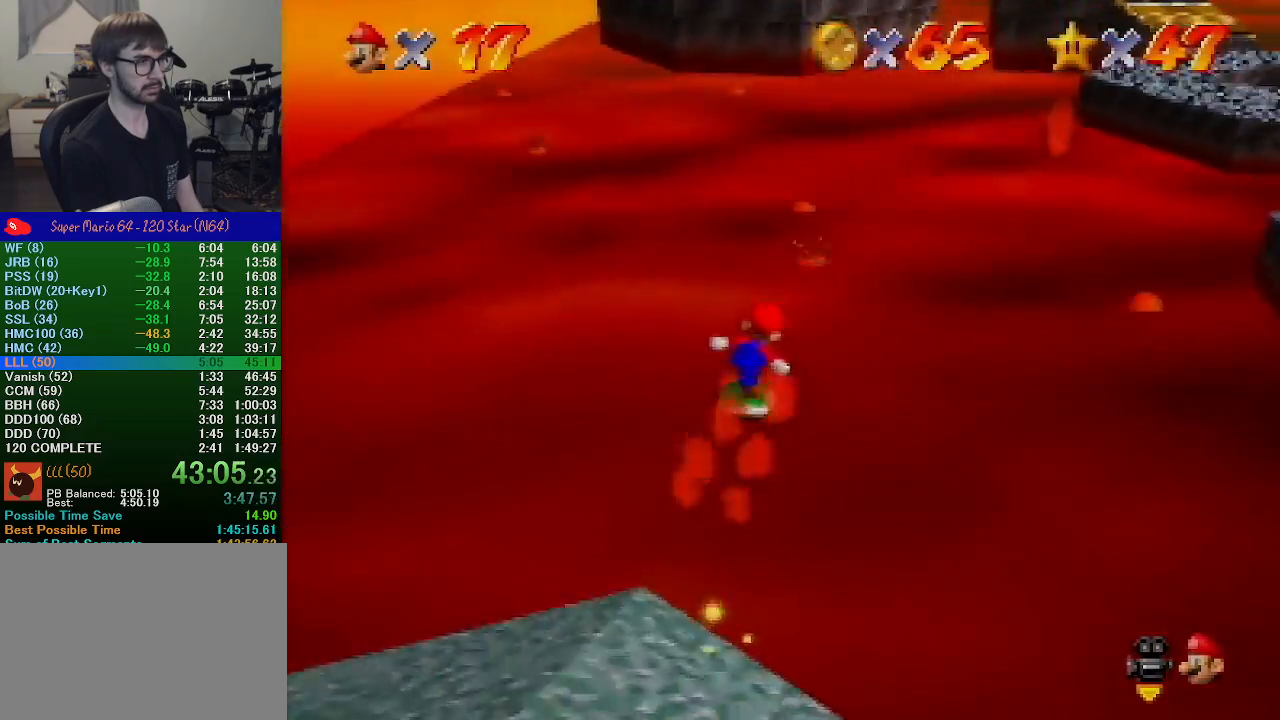
{"buttons": [], "left_stick": "up", "events": []}
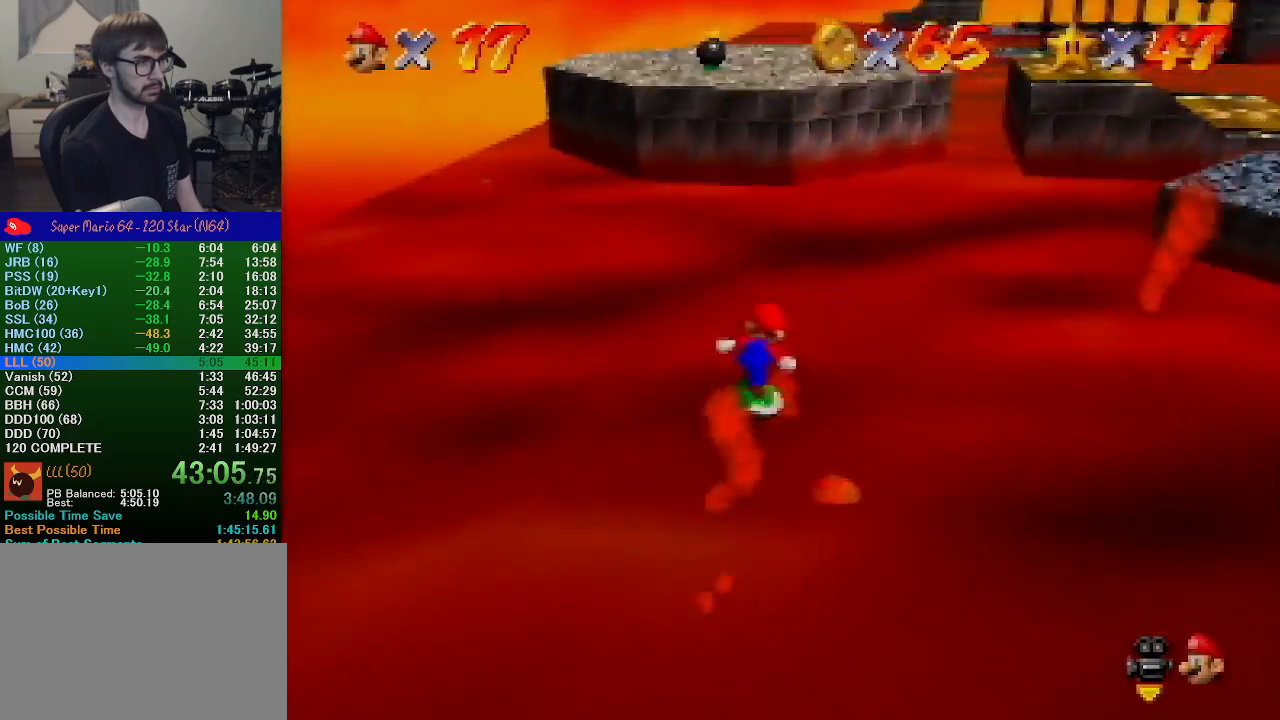
{"buttons": ["A"], "left_stick": "up", "events": [[400, "A", "down"]]}
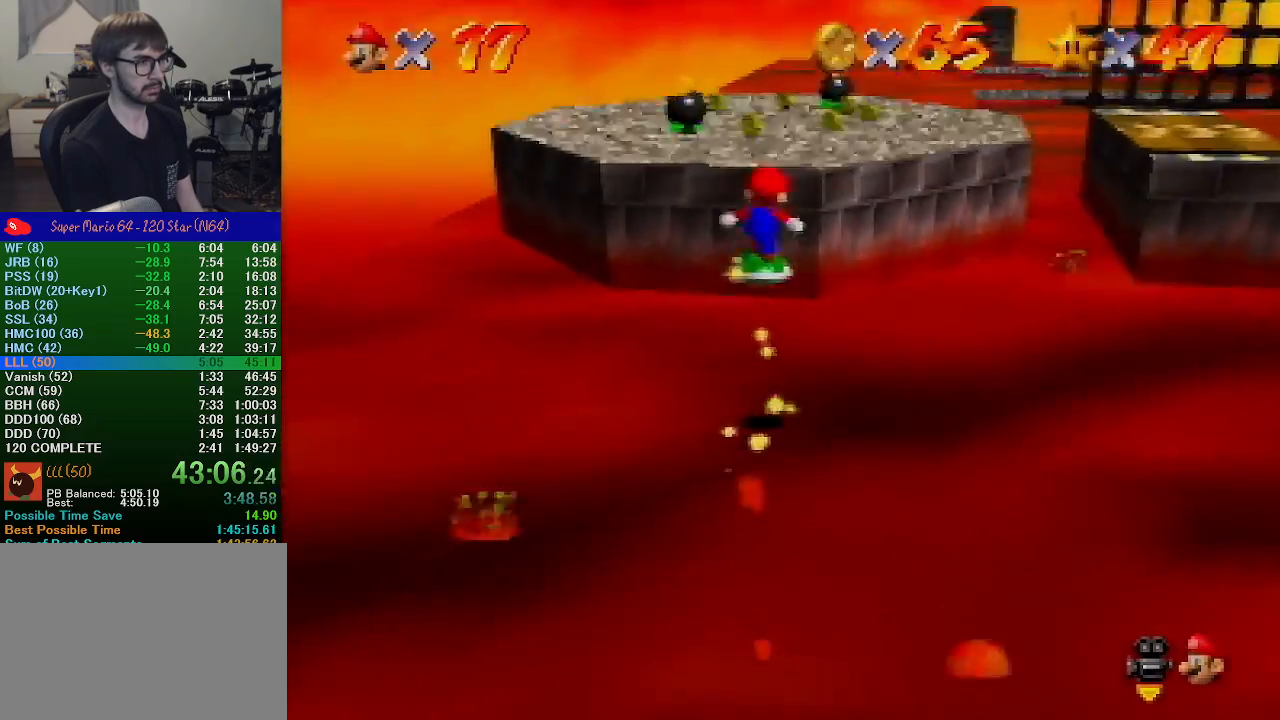
{"buttons": [], "left_stick": "right", "events": [[33, "left_stick", "up-right"], [167, "left_stick", "down-right"], [367, "A", "up"], [433, "left_stick", "right"]]}
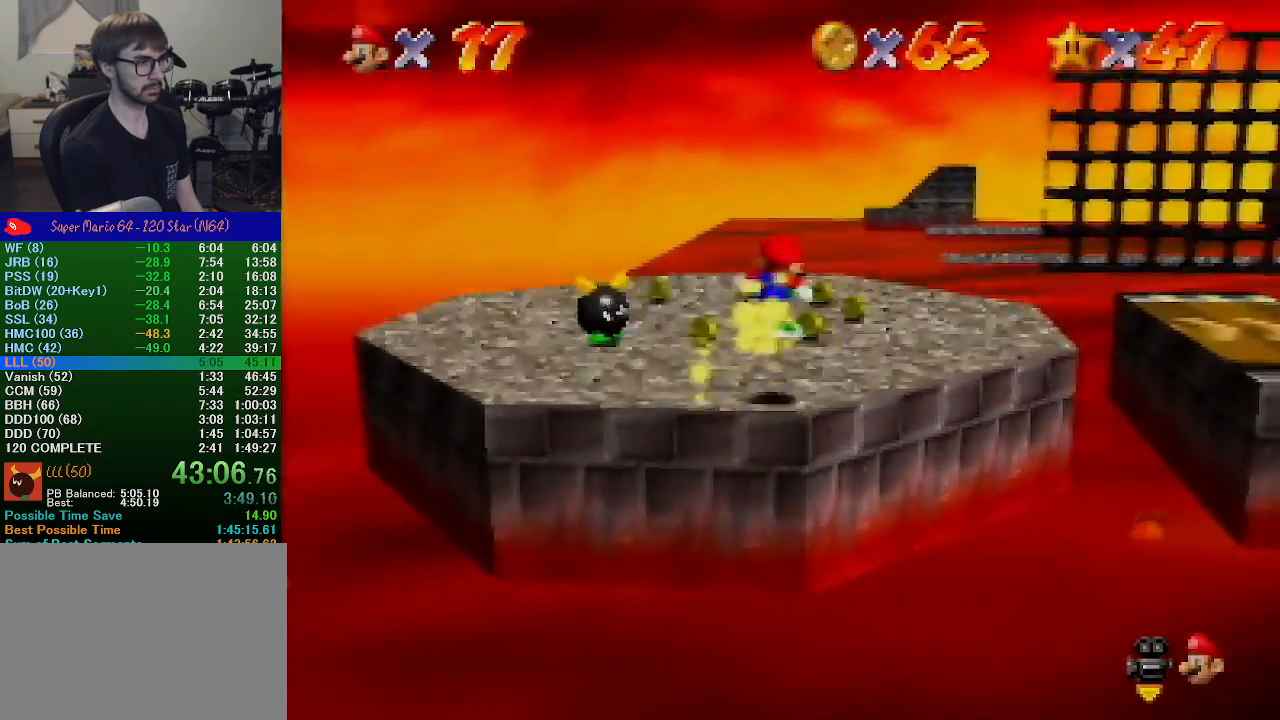
{"buttons": [], "left_stick": "up-left", "events": [[67, "left_stick", "center"], [233, "left_stick", "up-right"], [433, "left_stick", "up-left"]]}
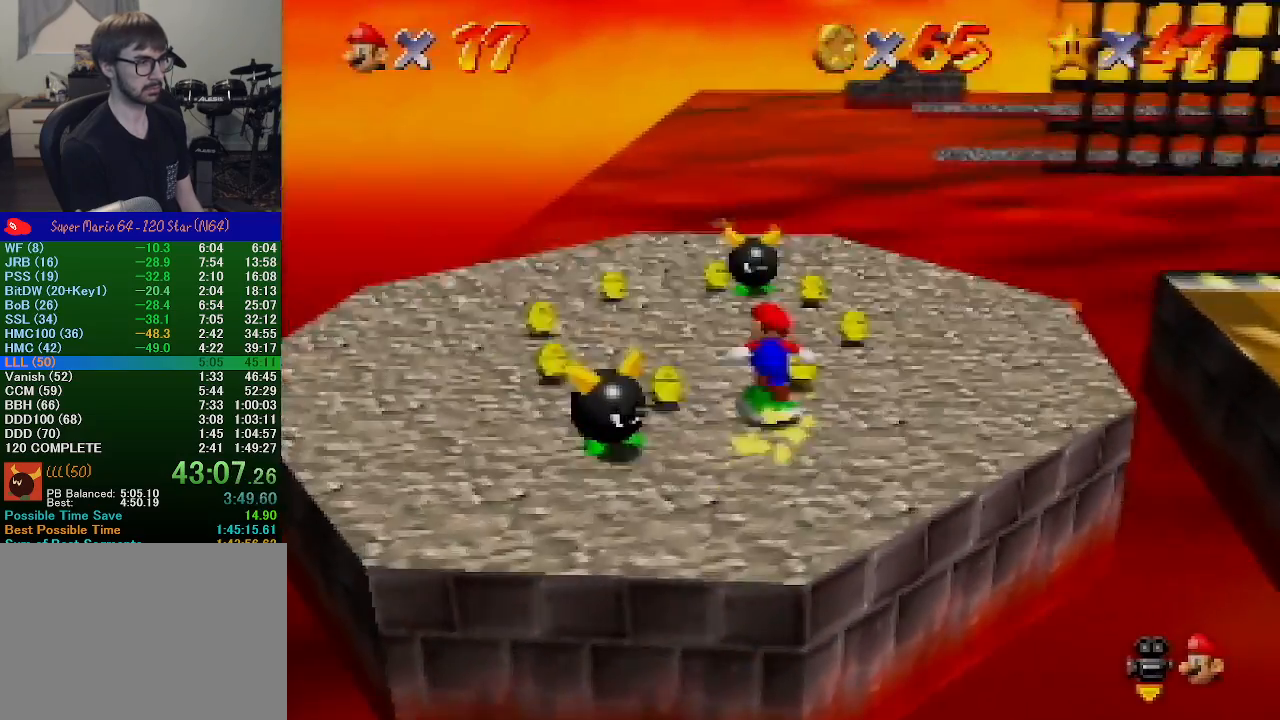
{"buttons": [], "left_stick": "up-left", "events": [[100, "left_stick", "left"], [333, "left_stick", "up-left"]]}
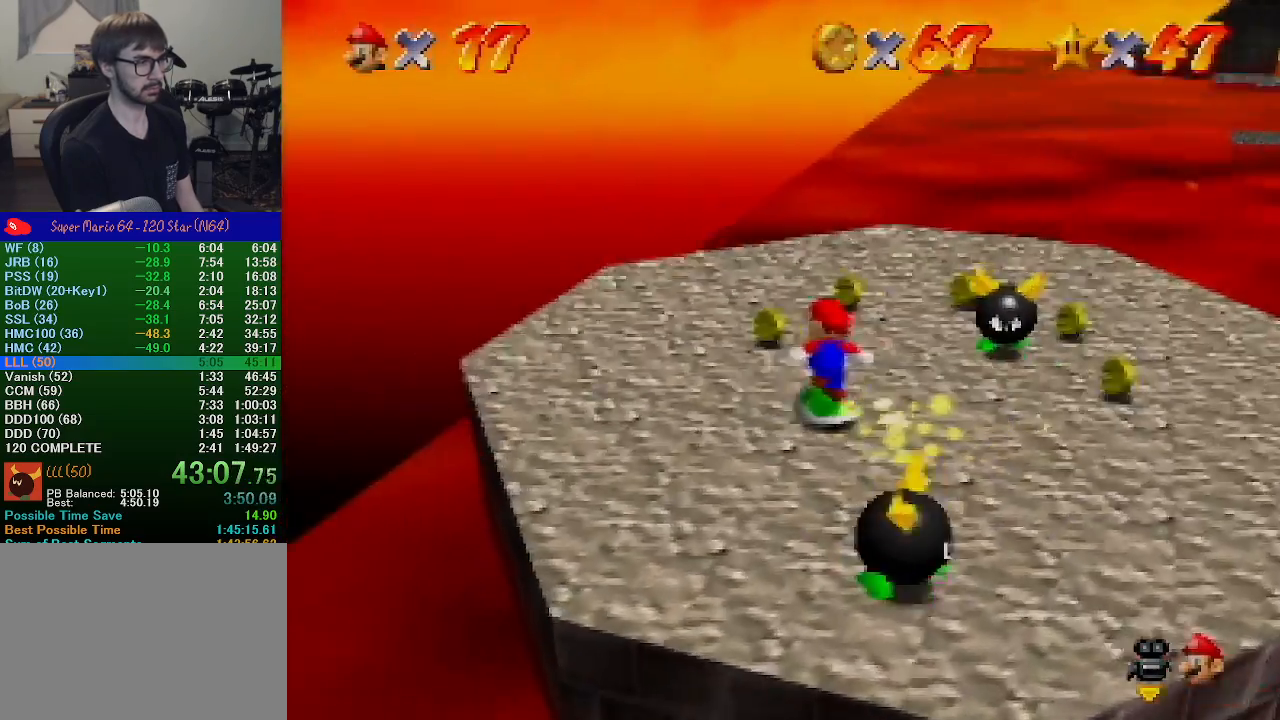
{"buttons": [], "left_stick": "up-right", "events": [[167, "left_stick", "up"], [333, "left_stick", "up-right"]]}
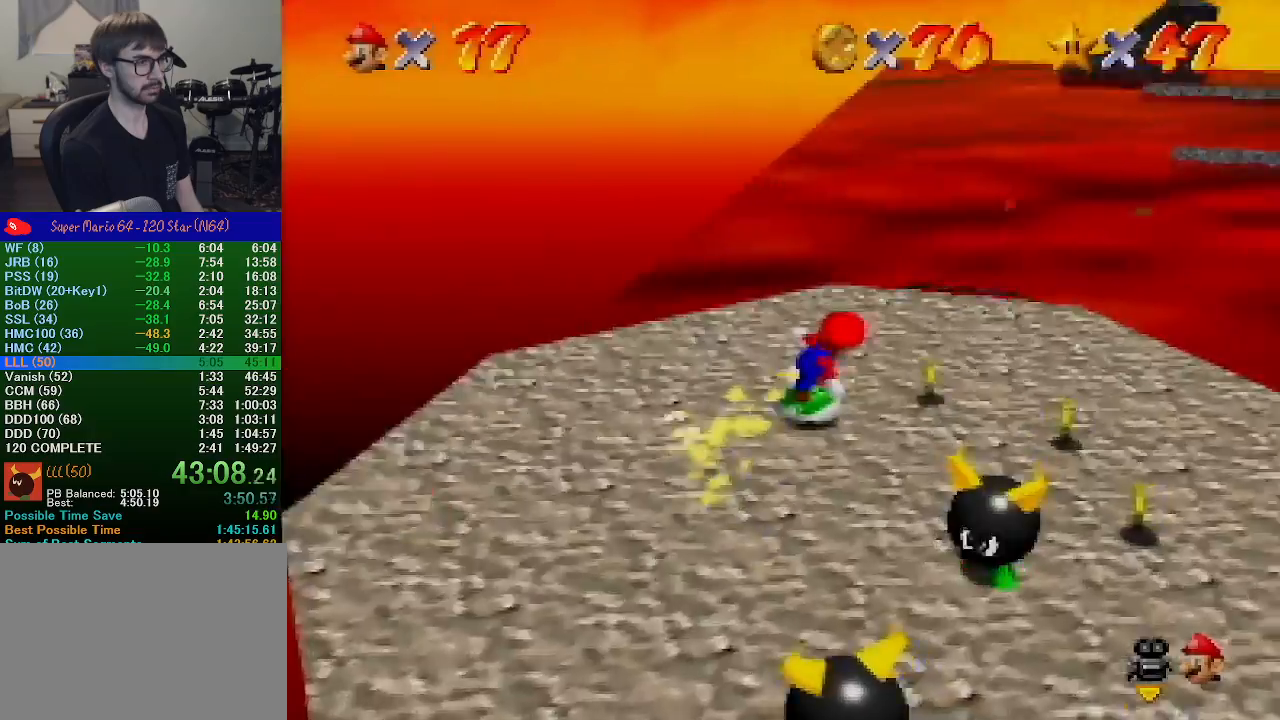
{"buttons": [], "left_stick": "down-right", "events": [[133, "left_stick", "right"], [400, "left_stick", "down-right"]]}
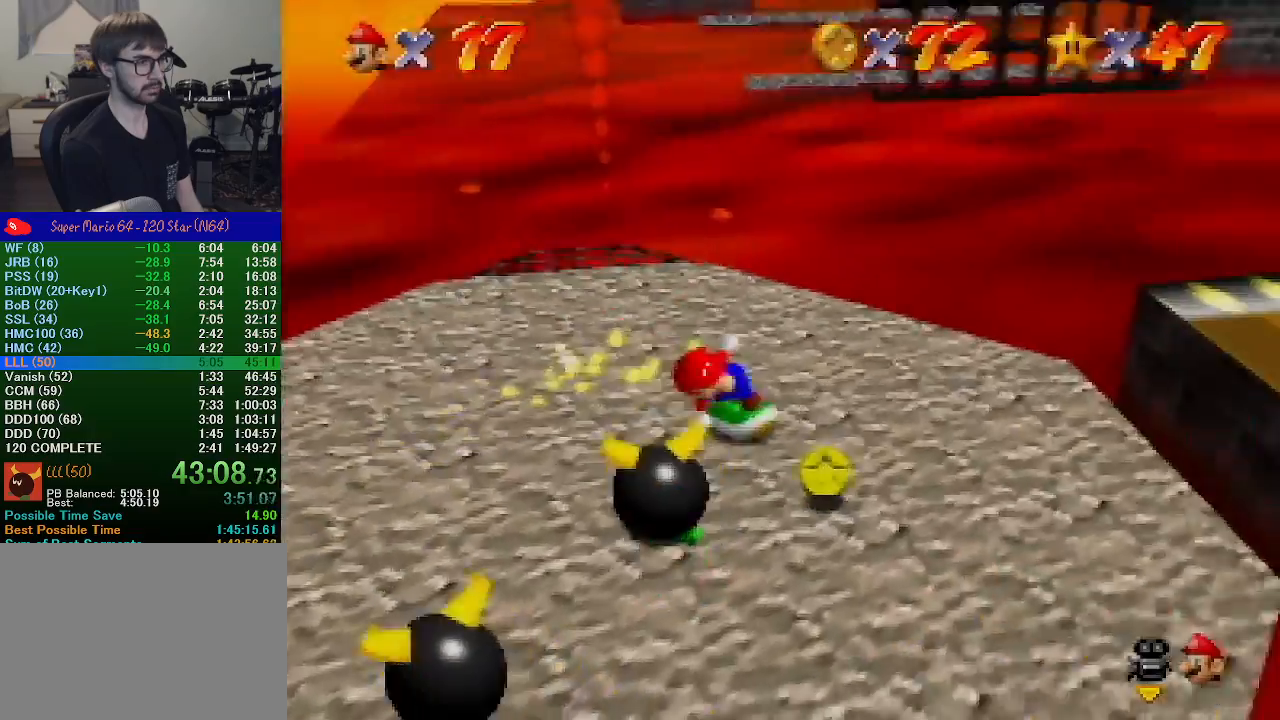
{"buttons": ["A"], "left_stick": "up-right", "events": [[267, "left_stick", "right"], [367, "left_stick", "up-right"], [467, "A", "down"]]}
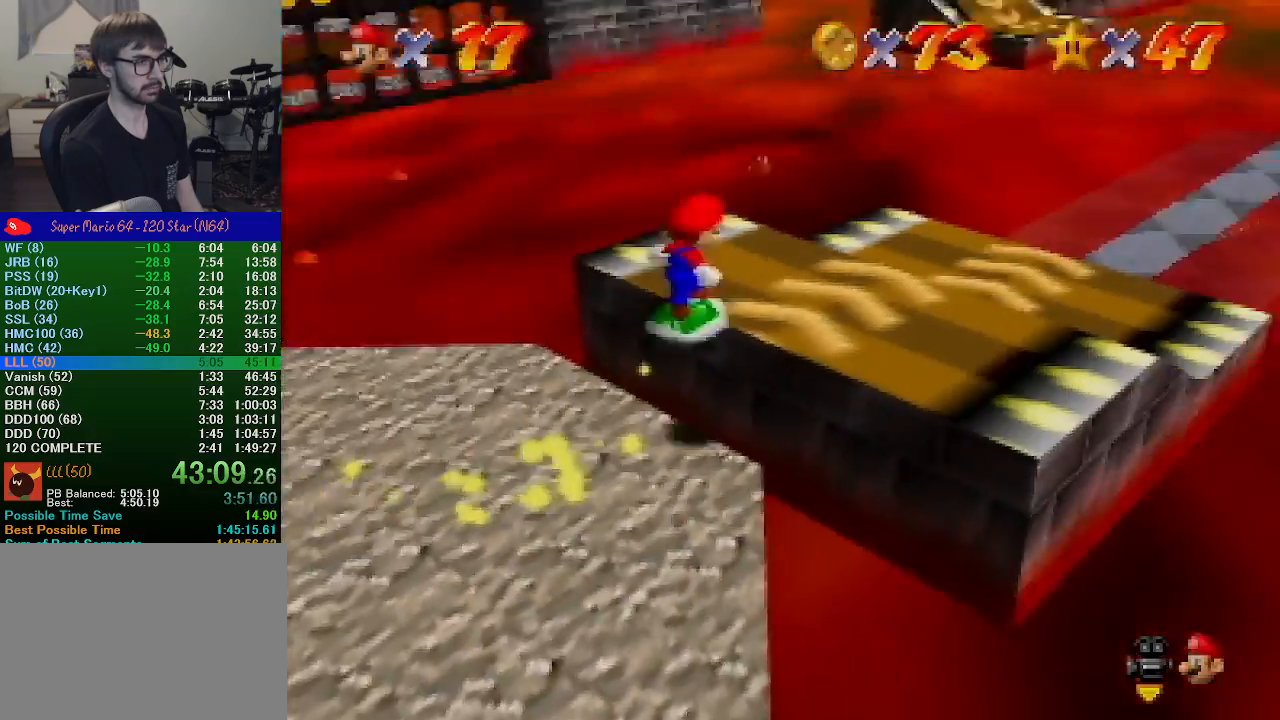
{"buttons": [], "left_stick": "up-right", "events": [[33, "left_stick", "right"], [133, "A", "up"], [167, "left_stick", "up-right"]]}
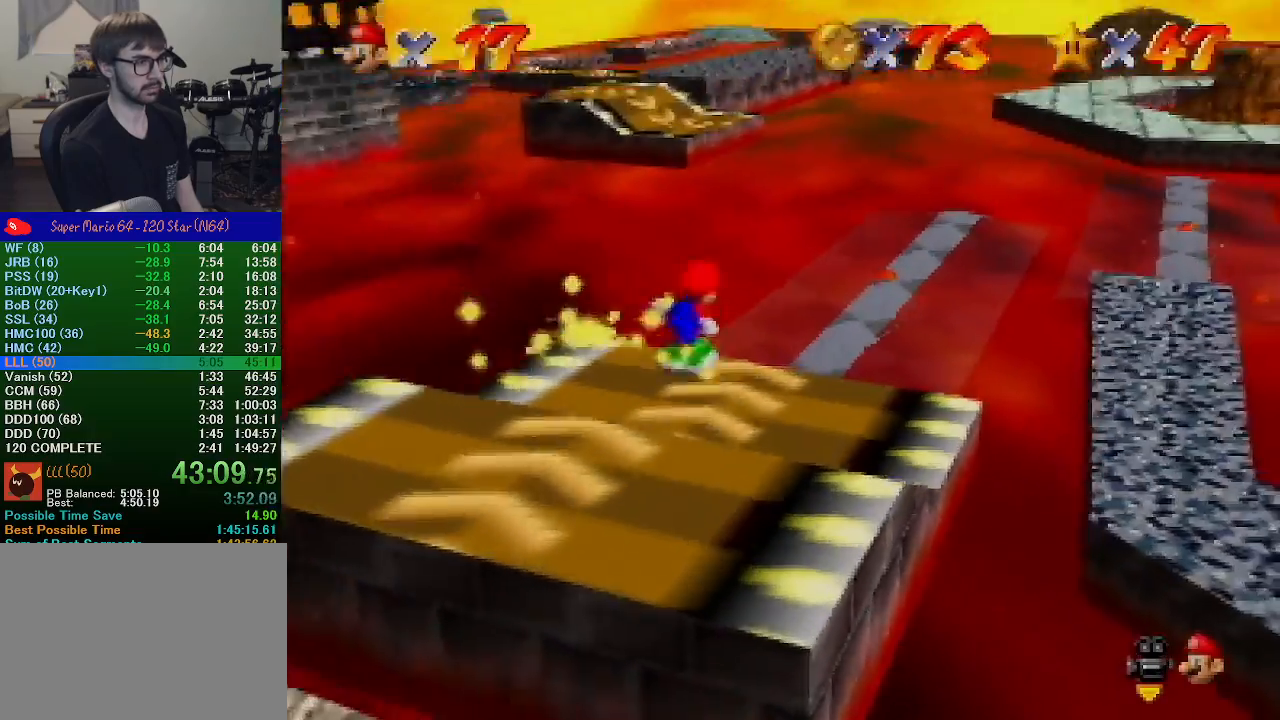
{"buttons": [], "left_stick": "up-right", "events": []}
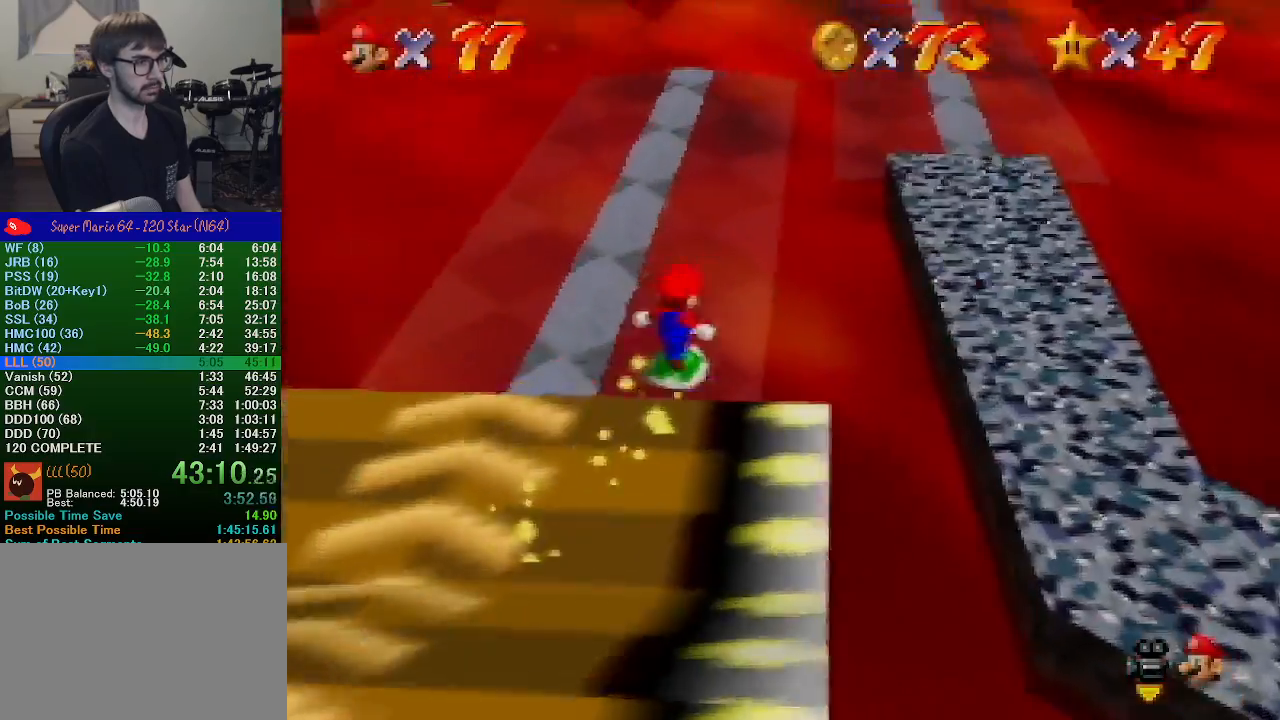
{"buttons": [], "left_stick": "up", "events": [[33, "left_stick", "up"]]}
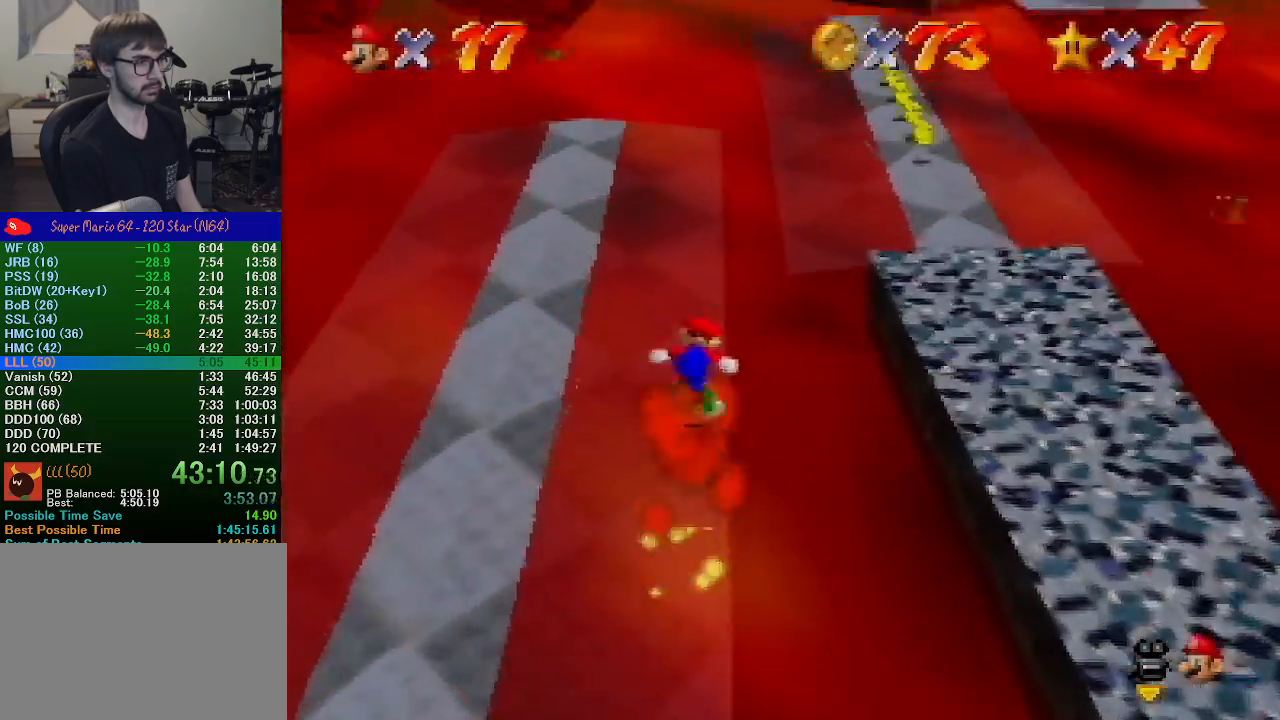
{"buttons": [], "left_stick": "up-right", "events": [[267, "left_stick", "up-right"]]}
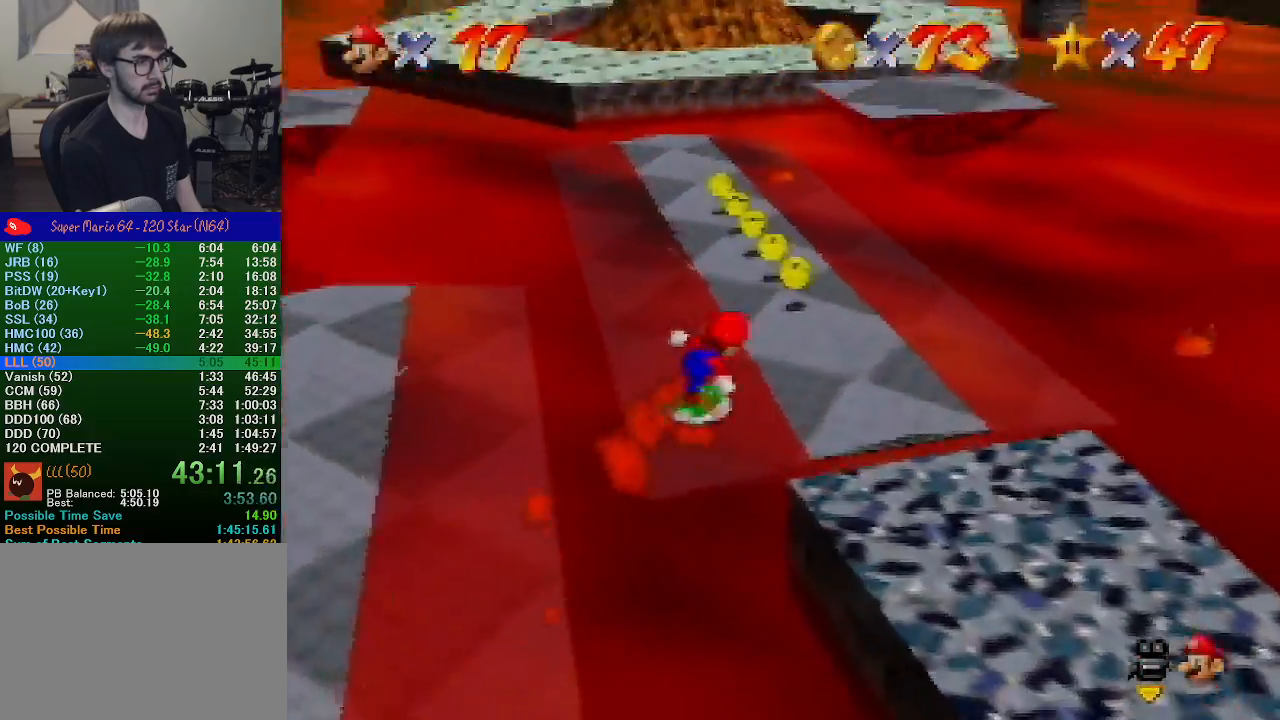
{"buttons": [], "left_stick": "up", "events": [[200, "left_stick", "up"]]}
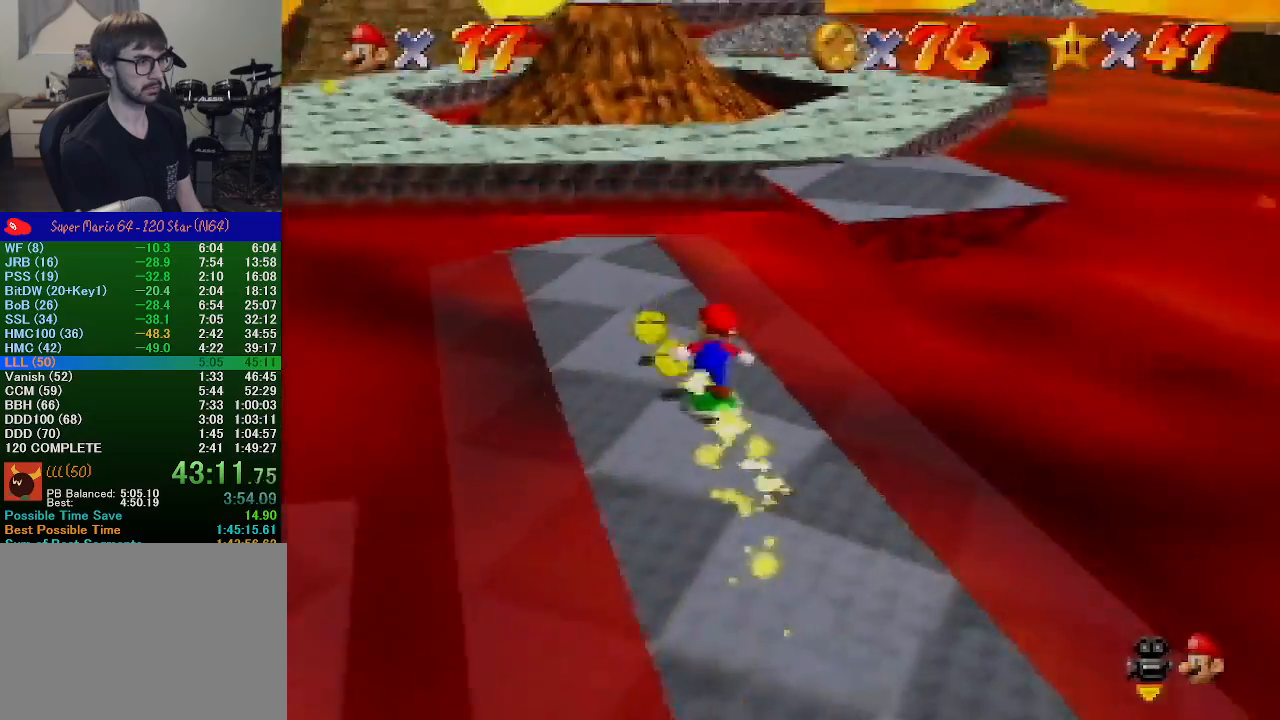
{"buttons": ["A"], "left_stick": "up", "events": [[433, "A", "down"]]}
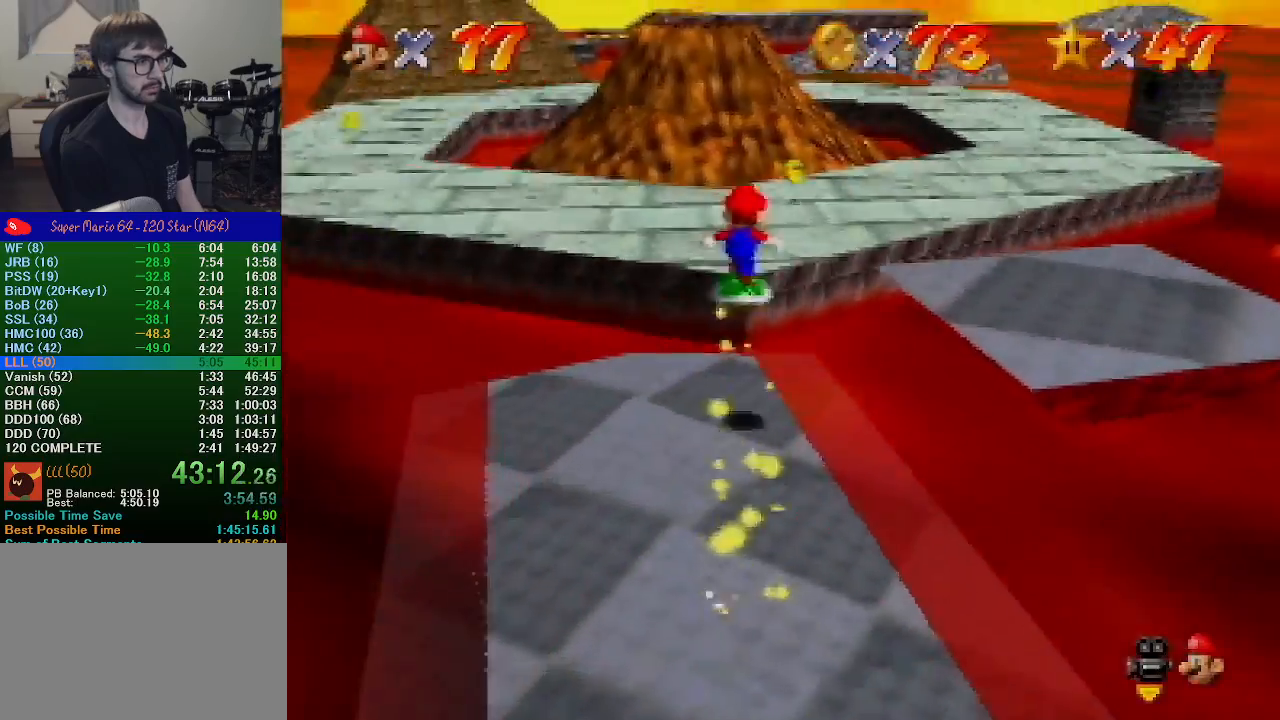
{"buttons": [], "left_stick": "up-right", "events": [[67, "left_stick", "up-right"], [133, "A", "up"], [167, "left_stick", "right"], [467, "left_stick", "up-right"]]}
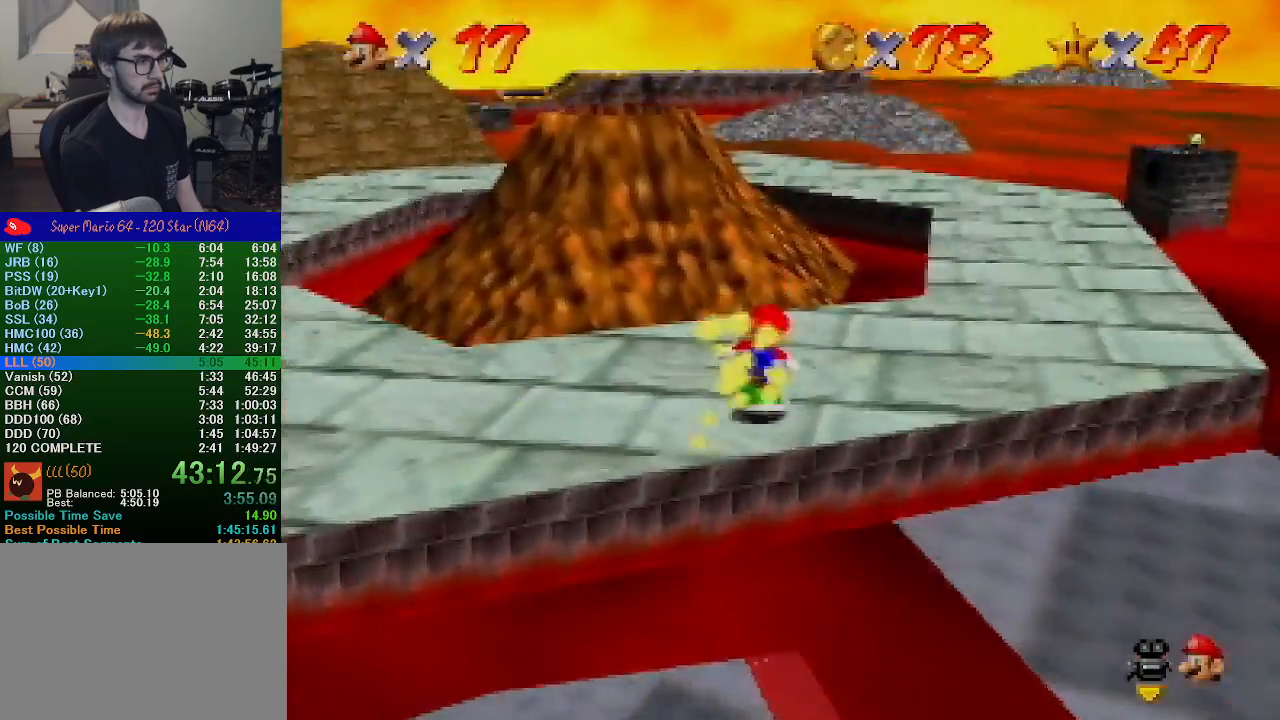
{"buttons": [], "left_stick": "left", "events": [[100, "left_stick", "up-left"], [200, "left_stick", "left"]]}
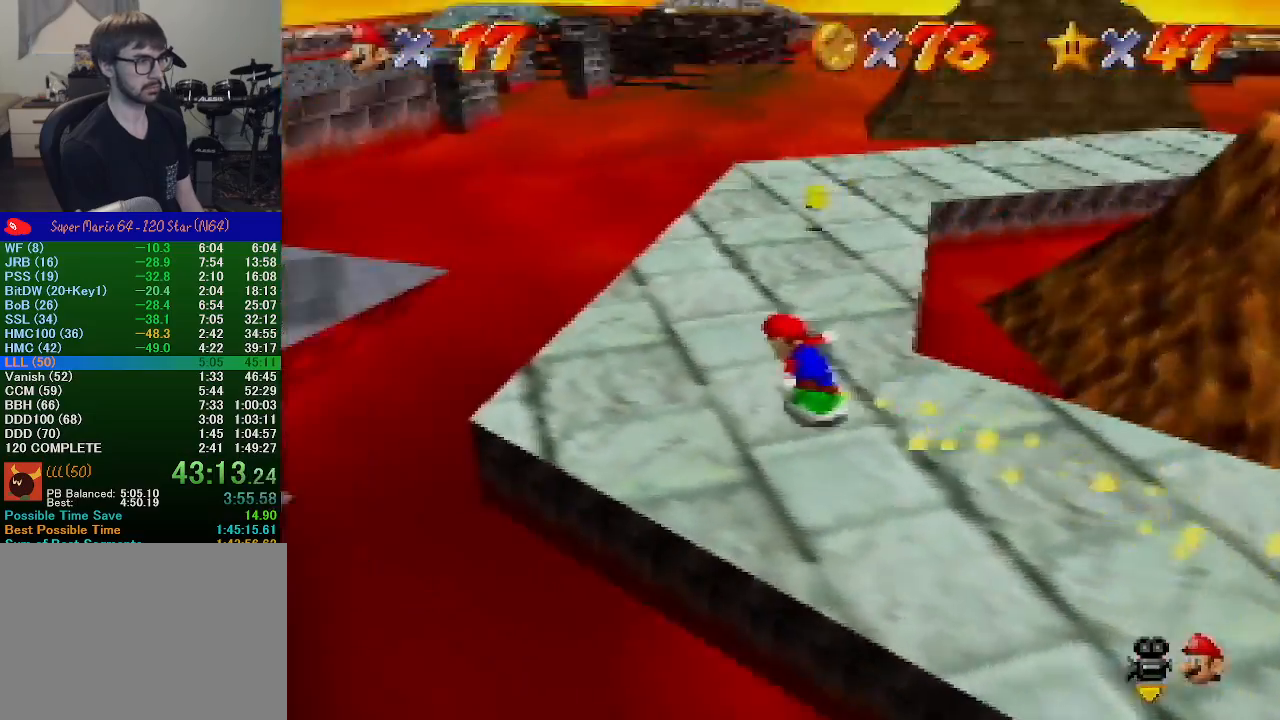
{"buttons": [], "left_stick": "up-right", "events": [[33, "left_stick", "up-left"], [167, "left_stick", "up"], [267, "left_stick", "up-right"]]}
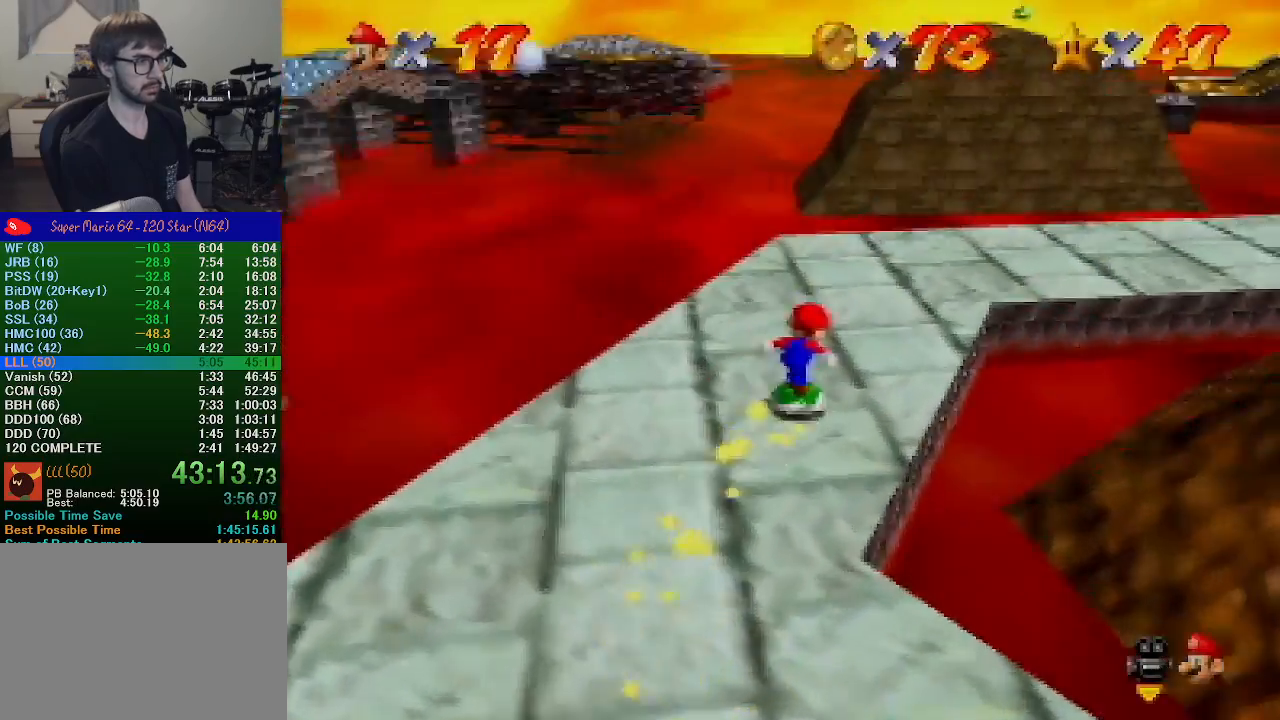
{"buttons": ["C_LEFT"], "left_stick": "up-right", "events": [[33, "left_stick", "up"], [100, "C_LEFT", "down"], [200, "C_LEFT", "up"], [300, "C_LEFT", "down"], [300, "left_stick", "up-right"], [367, "C_LEFT", "up"], [500, "C_LEFT", "down"]]}
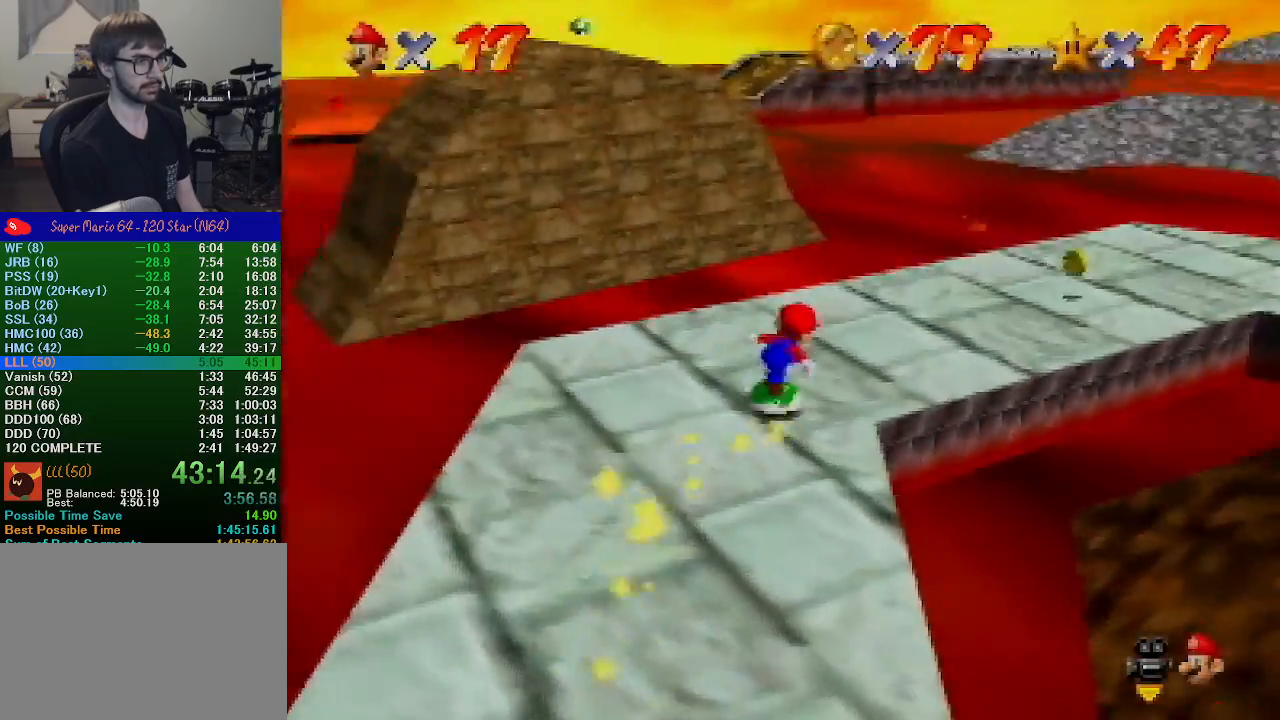
{"buttons": [], "left_stick": "up-right", "events": [[67, "C_LEFT", "up"], [67, "left_stick", "up"], [133, "C_LEFT", "down"], [200, "C_LEFT", "up"], [300, "C_LEFT", "down"], [333, "left_stick", "up-right"], [400, "C_LEFT", "up"]]}
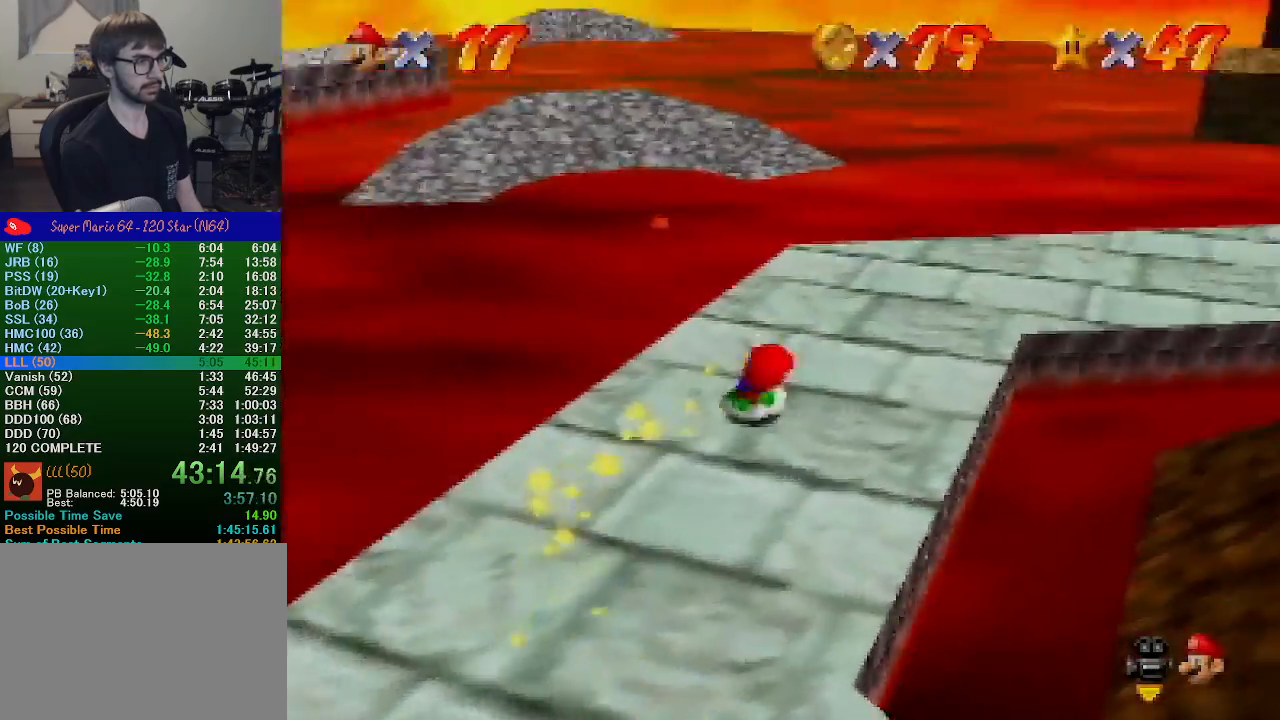
{"buttons": [], "left_stick": "right", "events": [[33, "left_stick", "right"], [200, "A", "down"], [367, "A", "up"]]}
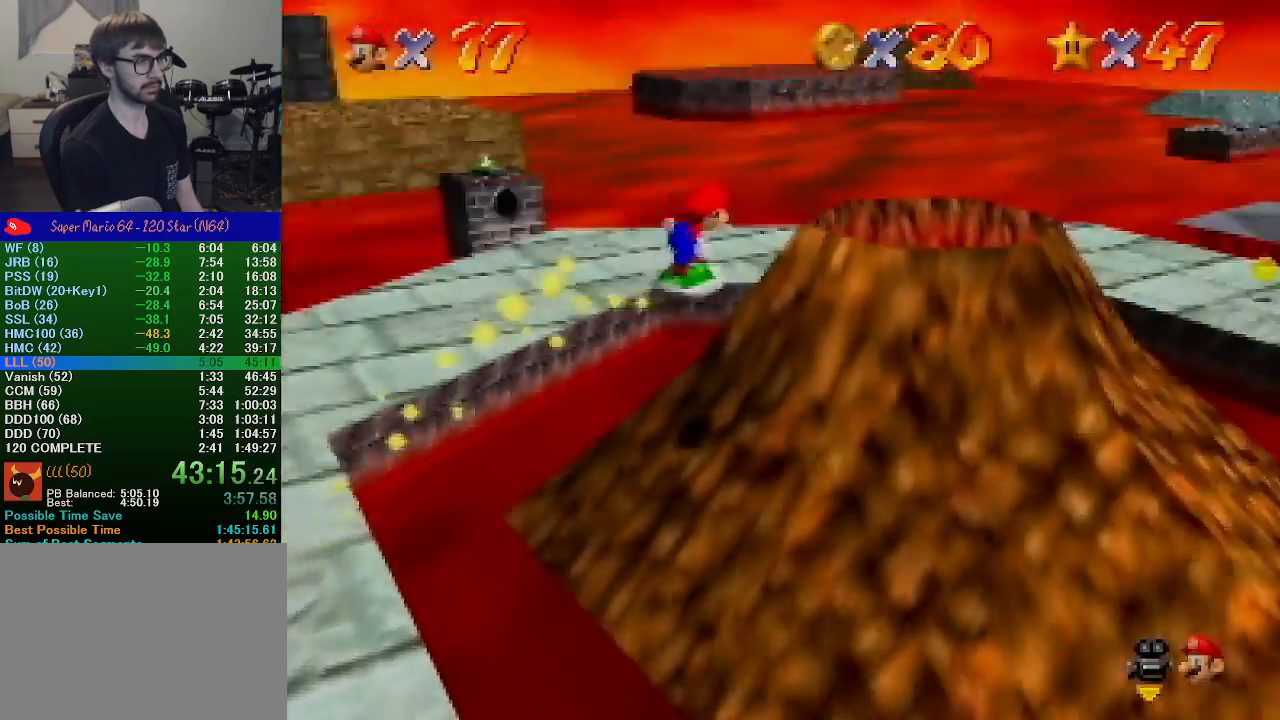
{"buttons": [], "left_stick": "down-left", "events": [[67, "C_LEFT", "down"], [167, "C_LEFT", "up"], [467, "left_stick", "down-left"]]}